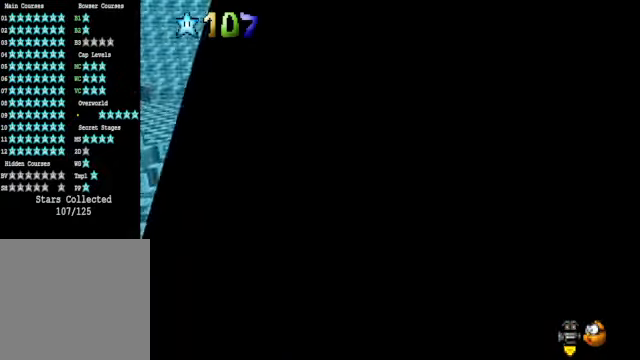
Gameplay with a controller (Xbox layout); each line is a JSON object with the inputs held at the frame after it. "events" lists button and stick changes between this image and that frame as [ms after this image, input, new state], when the widget could be followed in between. Not read: L3 R3.
{"buttons": [], "left_stick": "right", "right_stick": "down-left", "events": [[67, "right_stick", "down-left"], [200, "right_stick", "center"], [334, "right_stick", "down-left"]]}
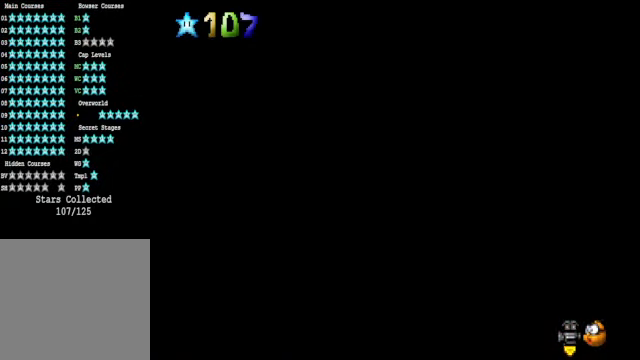
{"buttons": [], "left_stick": "left", "right_stick": "center", "events": [[33, "right_stick", "center"], [167, "right_stick", "down-left"], [367, "right_stick", "center"], [501, "left_stick", "left"]]}
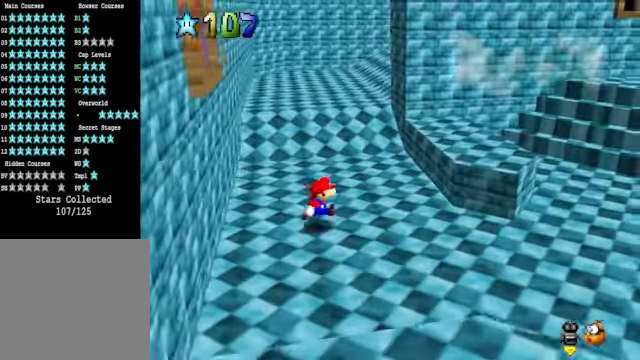
{"buttons": [], "left_stick": "left", "right_stick": "center", "events": [[133, "A", "down"], [234, "A", "up"]]}
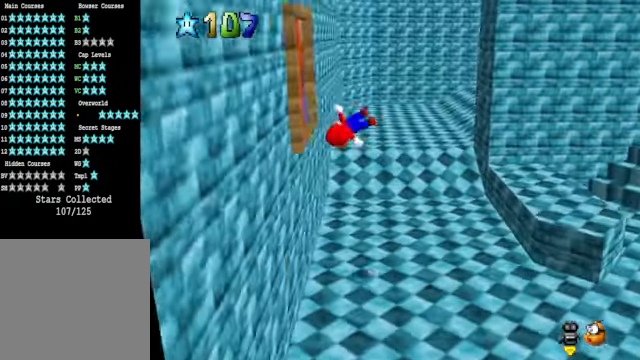
{"buttons": ["A"], "left_stick": "up-right", "right_stick": "center", "events": [[201, "left_stick", "up"], [234, "A", "down"], [268, "left_stick", "up-right"]]}
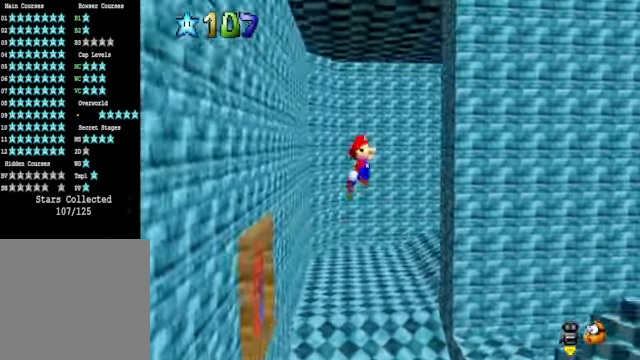
{"buttons": [], "left_stick": "up-right", "right_stick": "down-right", "events": [[167, "A", "up"], [301, "right_stick", "down-right"], [434, "right_stick", "center"], [501, "right_stick", "down-right"]]}
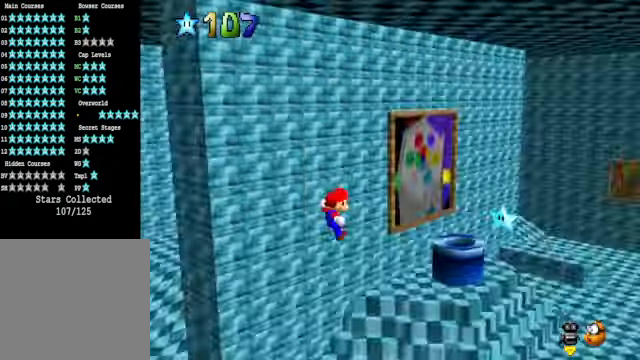
{"buttons": [], "left_stick": "up-right", "right_stick": "center", "events": [[134, "right_stick", "center"]]}
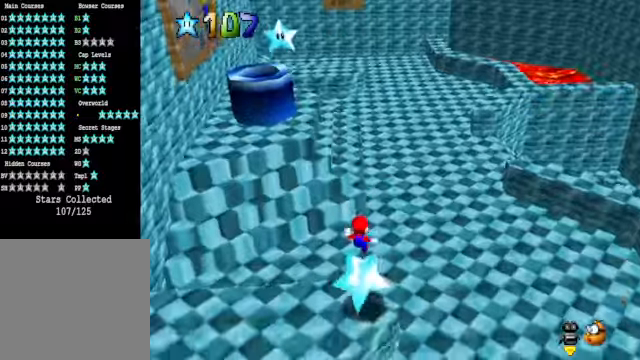
{"buttons": ["A", "X"], "left_stick": "up-right", "right_stick": "center", "events": [[66, "A", "down"], [334, "X", "down"]]}
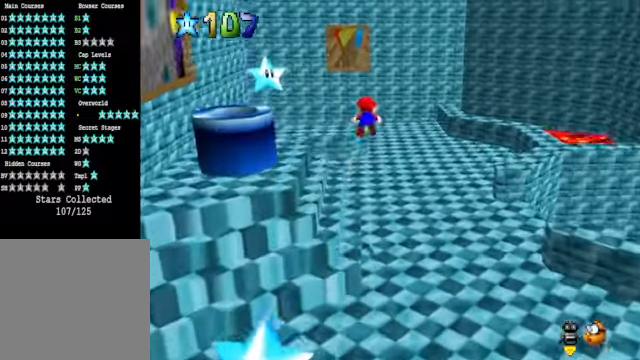
{"buttons": [], "left_stick": "up", "right_stick": "center", "events": [[200, "X", "up"], [300, "A", "up"], [334, "left_stick", "up"]]}
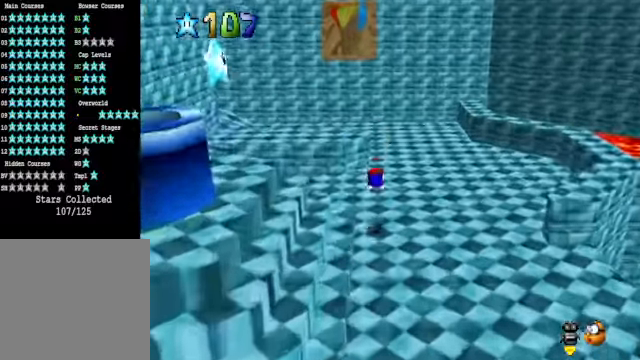
{"buttons": [], "left_stick": "up", "right_stick": "center", "events": [[167, "A", "down"], [267, "A", "up"]]}
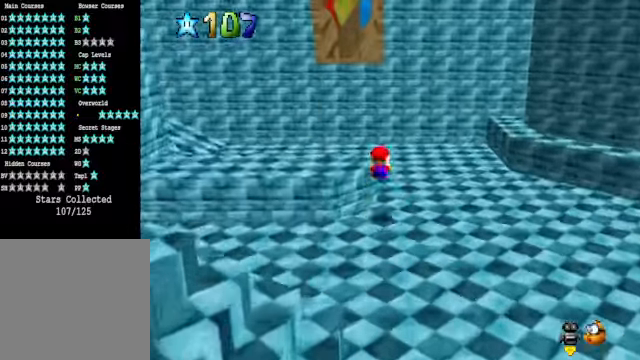
{"buttons": ["A"], "left_stick": "up-left", "right_stick": "center", "events": [[201, "A", "down"], [334, "left_stick", "up-left"]]}
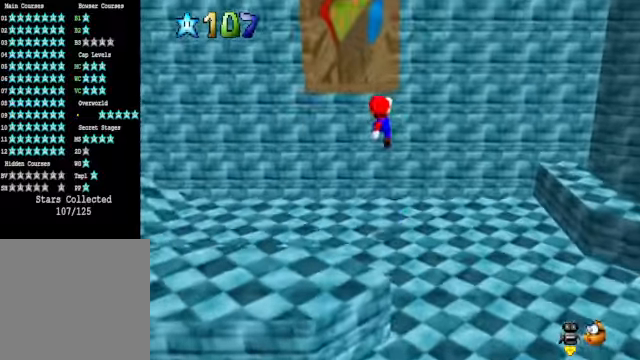
{"buttons": ["A"], "left_stick": "up-left", "right_stick": "center", "events": [[201, "A", "up"], [334, "A", "down"]]}
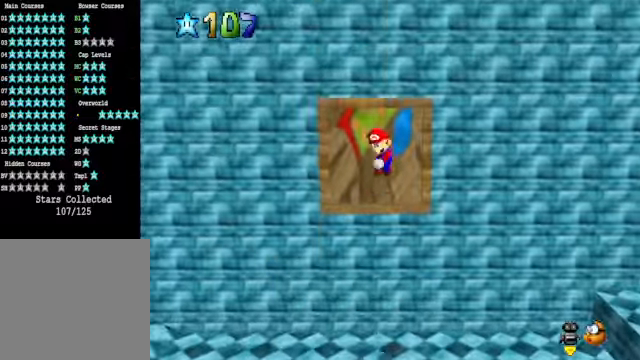
{"buttons": [], "left_stick": "up-left", "right_stick": "center", "events": [[468, "A", "up"]]}
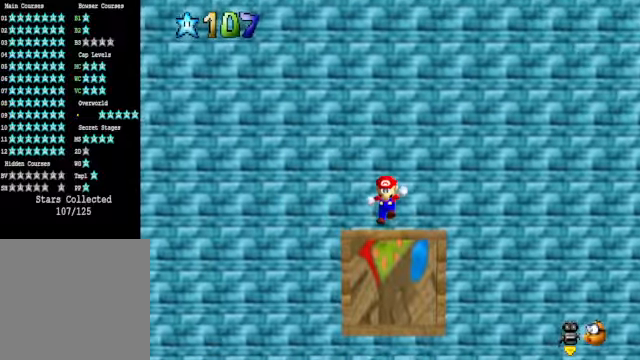
{"buttons": [], "left_stick": "up-left", "right_stick": "center", "events": [[134, "right_stick", "right"], [268, "right_stick", "center"], [368, "right_stick", "right"], [468, "right_stick", "center"]]}
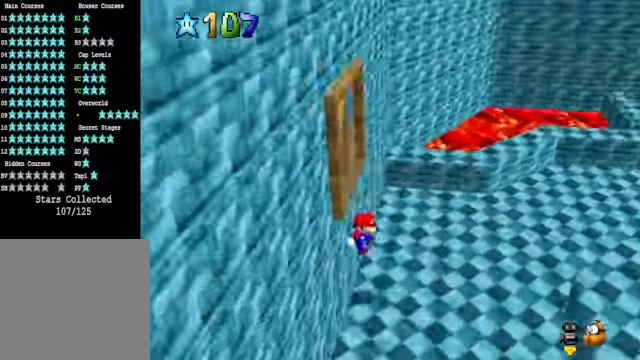
{"buttons": [], "left_stick": "up-right", "right_stick": "center", "events": [[101, "left_stick", "center"], [334, "left_stick", "right"], [401, "left_stick", "up-right"]]}
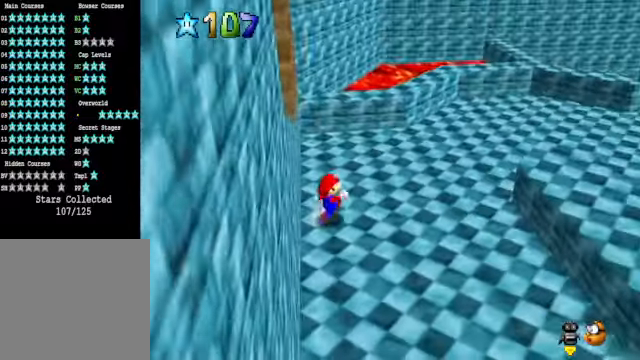
{"buttons": ["A"], "left_stick": "left", "right_stick": "center", "events": [[334, "left_stick", "down-right"], [435, "left_stick", "left"], [468, "A", "down"]]}
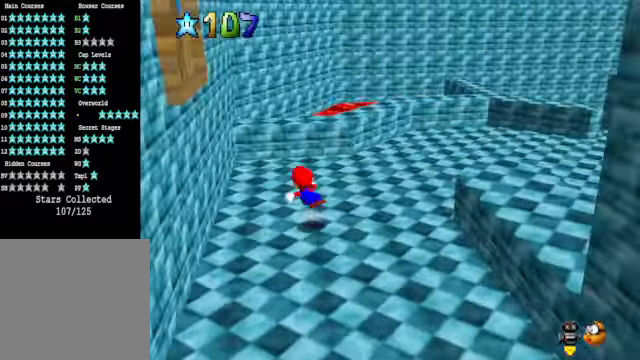
{"buttons": [], "left_stick": "left", "right_stick": "center", "events": [[234, "A", "up"]]}
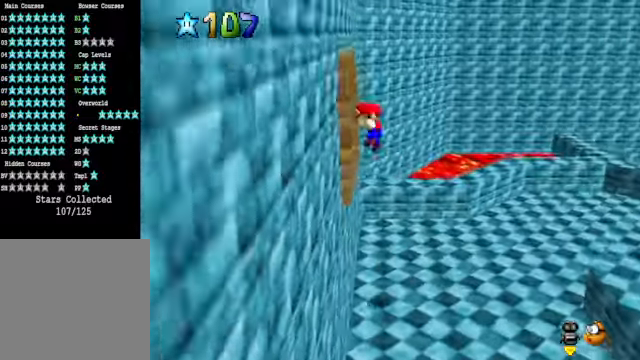
{"buttons": [], "left_stick": "up-right", "right_stick": "center", "events": [[34, "A", "down"], [167, "left_stick", "up-right"], [401, "A", "up"]]}
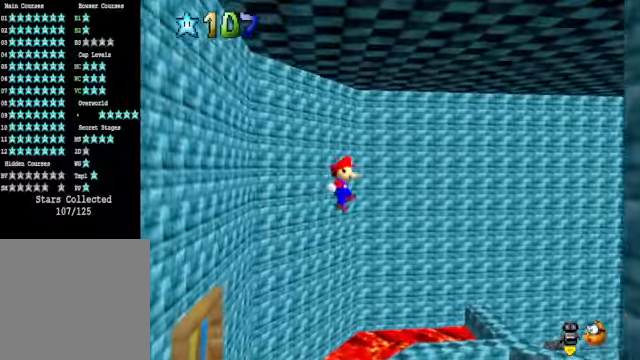
{"buttons": [], "left_stick": "up", "right_stick": "right", "events": [[33, "right_stick", "down-right"], [167, "right_stick", "center"], [233, "right_stick", "down-right"], [367, "right_stick", "center"], [434, "right_stick", "right"], [501, "left_stick", "up"]]}
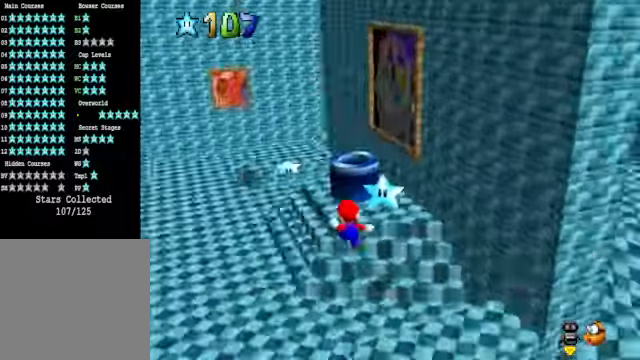
{"buttons": [], "left_stick": "up", "right_stick": "center", "events": [[66, "right_stick", "center"]]}
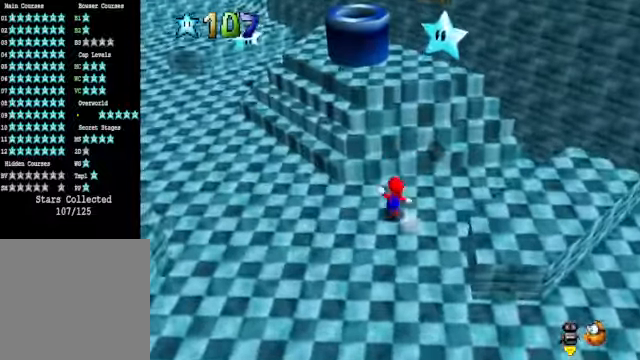
{"buttons": [], "left_stick": "up", "right_stick": "center", "events": []}
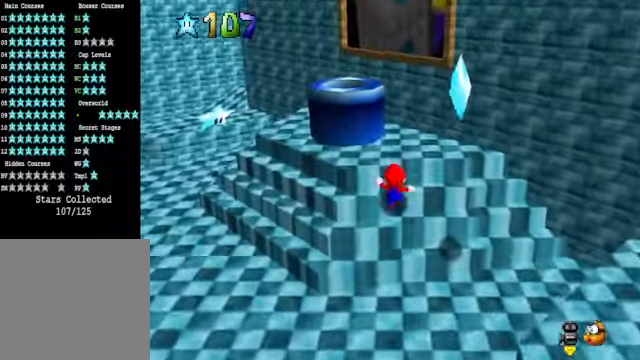
{"buttons": [], "left_stick": "down-right", "right_stick": "center", "events": [[34, "left_stick", "up-left"], [167, "A", "down"], [268, "left_stick", "center"], [301, "A", "up"], [334, "left_stick", "down"], [501, "left_stick", "down-right"]]}
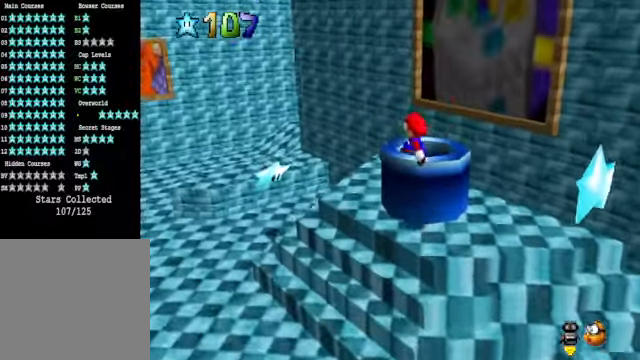
{"buttons": [], "left_stick": "up-right", "right_stick": "center", "events": [[234, "A", "down"], [401, "A", "up"], [501, "left_stick", "up-right"]]}
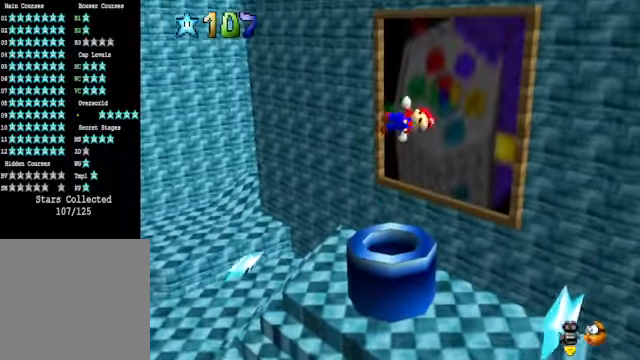
{"buttons": [], "left_stick": "up-left", "right_stick": "center", "events": [[34, "left_stick", "up"], [134, "left_stick", "up-left"]]}
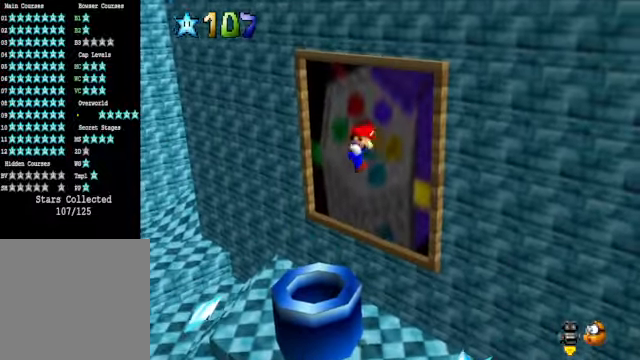
{"buttons": [], "left_stick": "center", "right_stick": "center", "events": [[435, "X", "down"], [501, "X", "up"], [501, "left_stick", "center"]]}